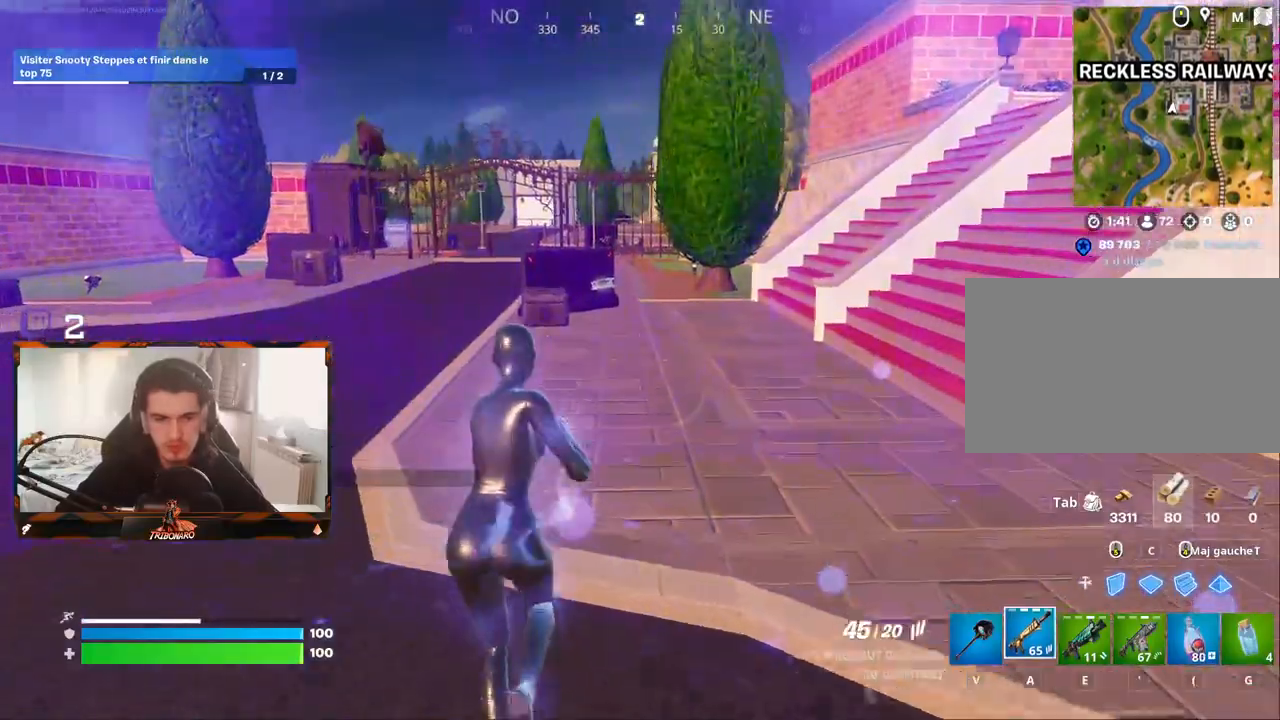
Gameplay with keyboard and mouse; each line is a JSON object with the keys and mouse buttons held at the frame after it. "events" lists presses ("down") and releases ("up") of "1", "2", "3", "4", "5", "a", "alt", "c", "caps_lock", "ctrl", "d", "e", "f", "g", "q", "r", "s", "shift", "space", "t", "tab", "v", "w", "x", "z", "mouse_left", "mouse_wheel" and "mouse_right" between this image and that frame as [ms after this image, input, new state], when the widget could be followed in between. "mouse_left", "mouse_wheel", "mouse_right" = the "left", "wheel", "right" buttons of the "mouse" list. No other keys are recorded. "wheel" means that the mouse wheel is clicked or scrolled. "mouse_move" is the direction in which the mouse moves at that frame (one of eight, or "still"), when it could be read.
{"keys": ["z"], "mouse": [], "mouse_move": "still", "events": [[100, "x", "up"]]}
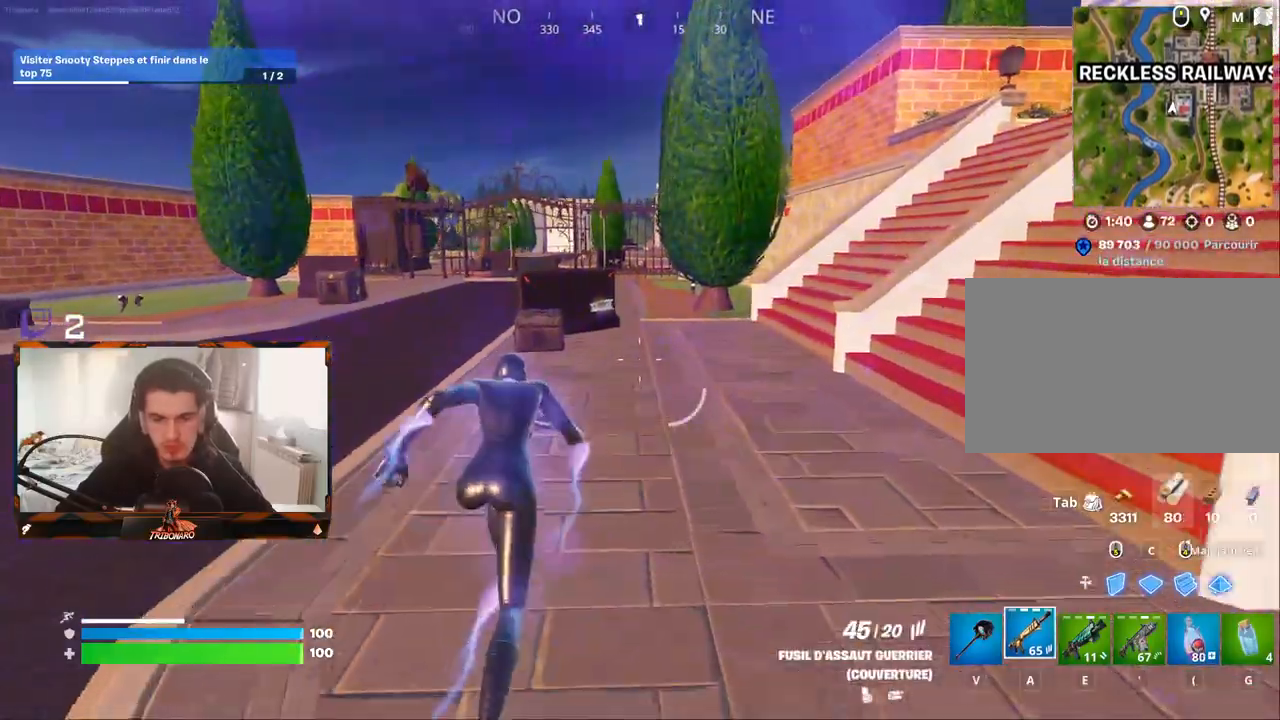
{"keys": ["q", "z"], "mouse": [], "mouse_move": "still", "events": [[117, "space", "down"], [300, "space", "up"], [350, "q", "down"]]}
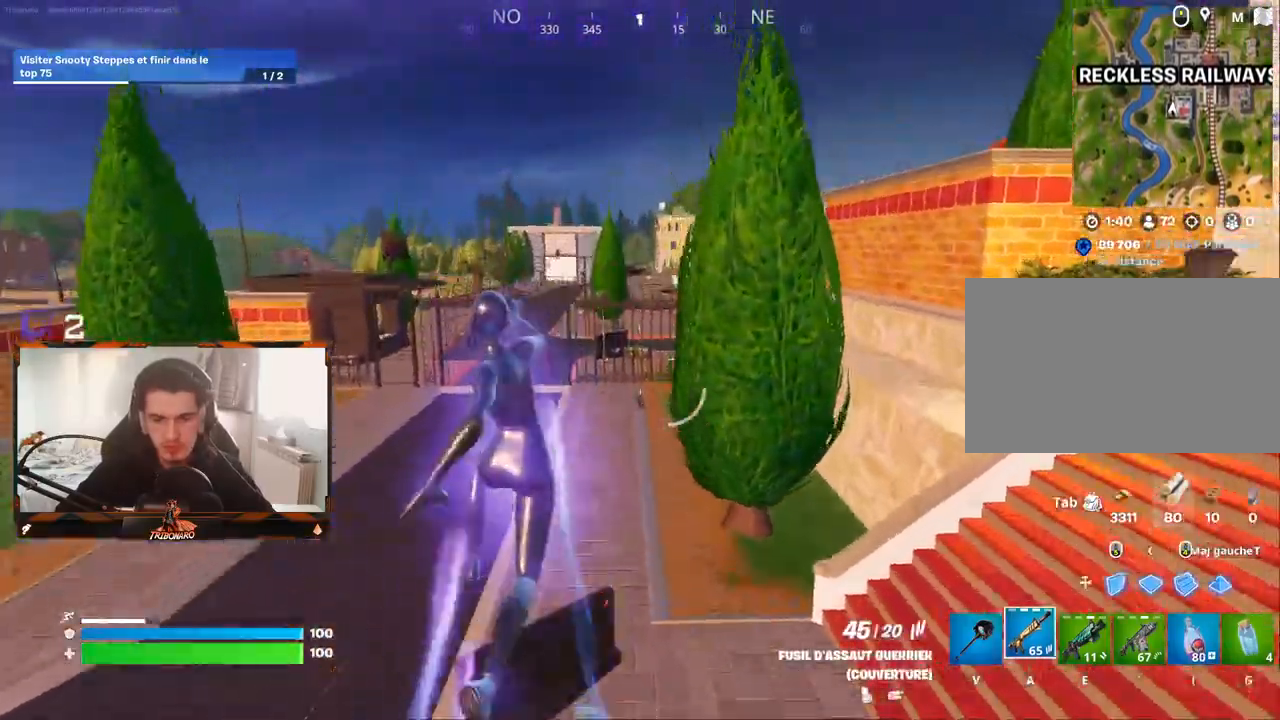
{"keys": ["z"], "mouse": [], "mouse_move": "still", "events": [[33, "q", "up"], [233, "q", "down"], [367, "q", "up"]]}
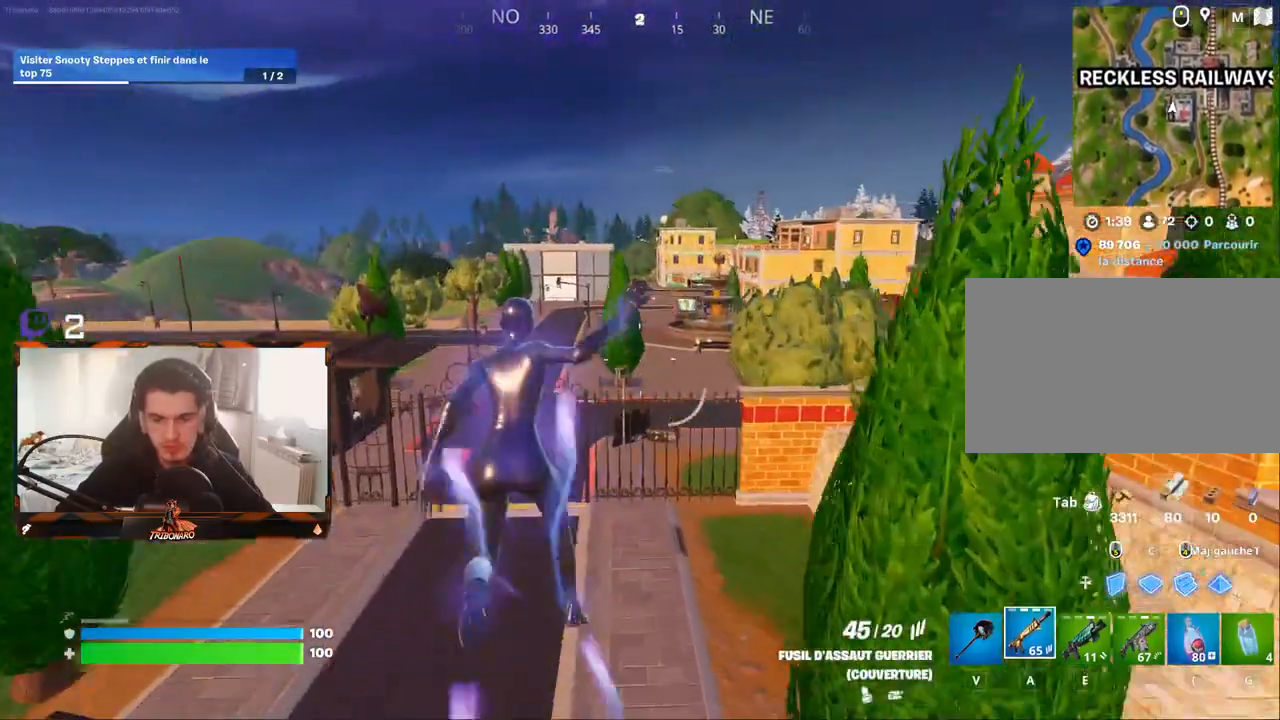
{"keys": ["z"], "mouse": [], "mouse_move": "still", "events": [[333, "q", "down"], [433, "q", "up"]]}
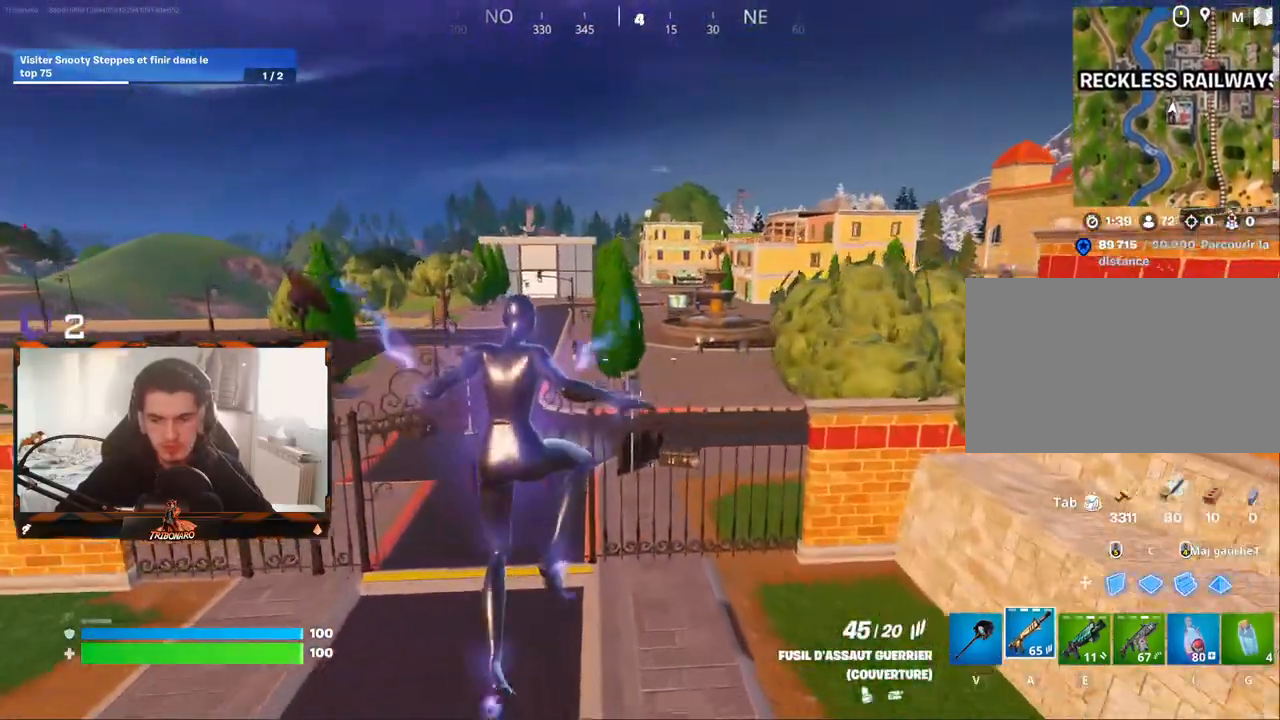
{"keys": ["q", "z"], "mouse": [], "mouse_move": "right", "events": [[67, "q", "down"]]}
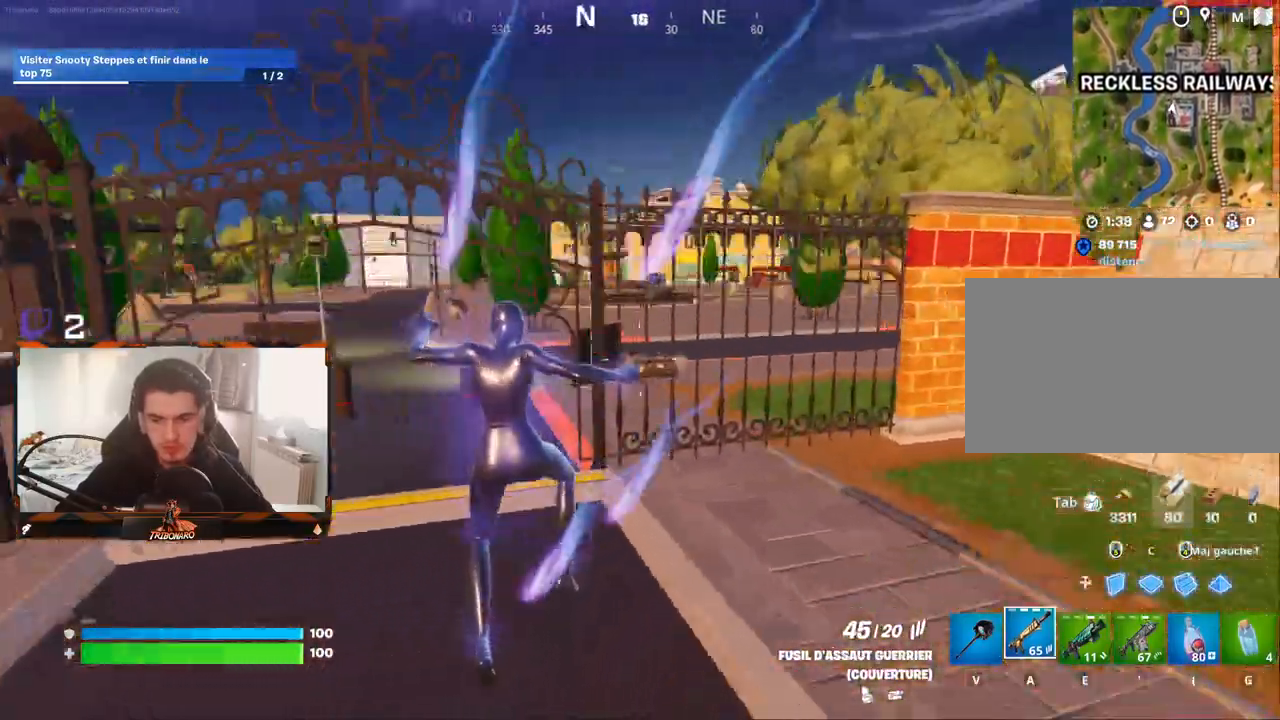
{"keys": ["q", "z"], "mouse": [], "mouse_move": "right", "events": [[133, "q", "up"], [367, "q", "down"]]}
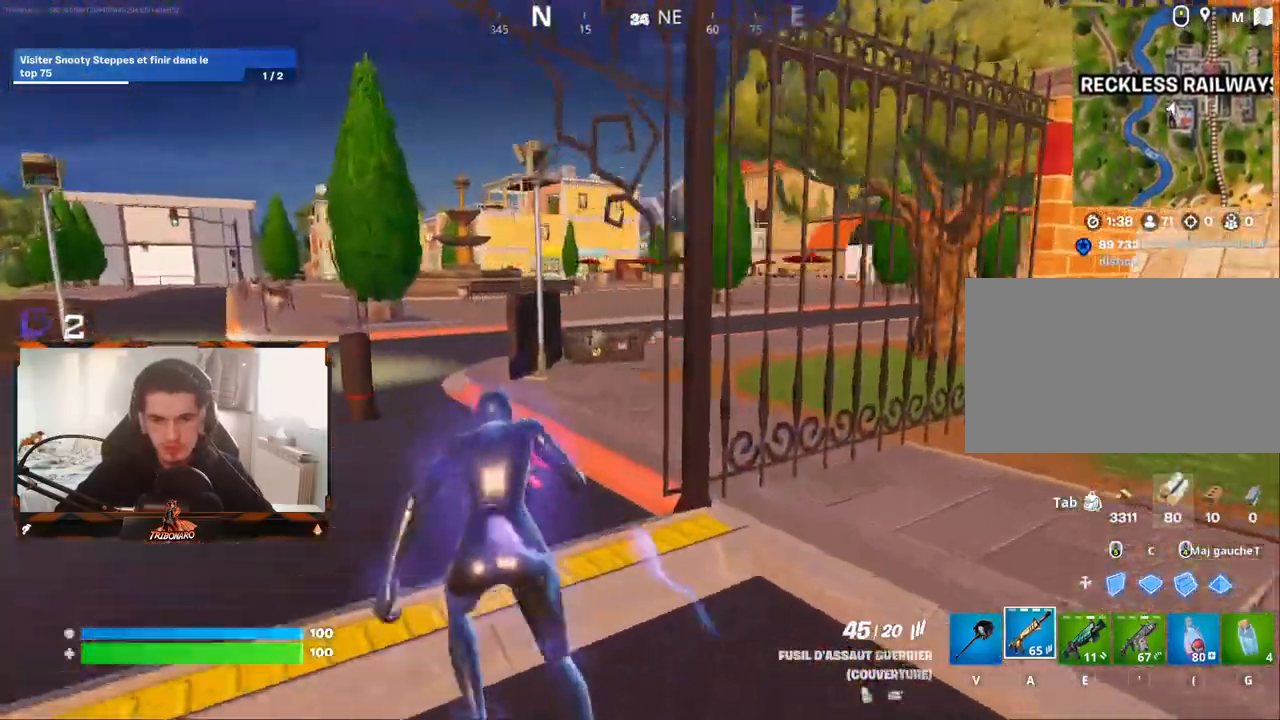
{"keys": ["space", "z"], "mouse": [], "mouse_move": "still", "events": [[100, "q", "up"], [433, "space", "down"]]}
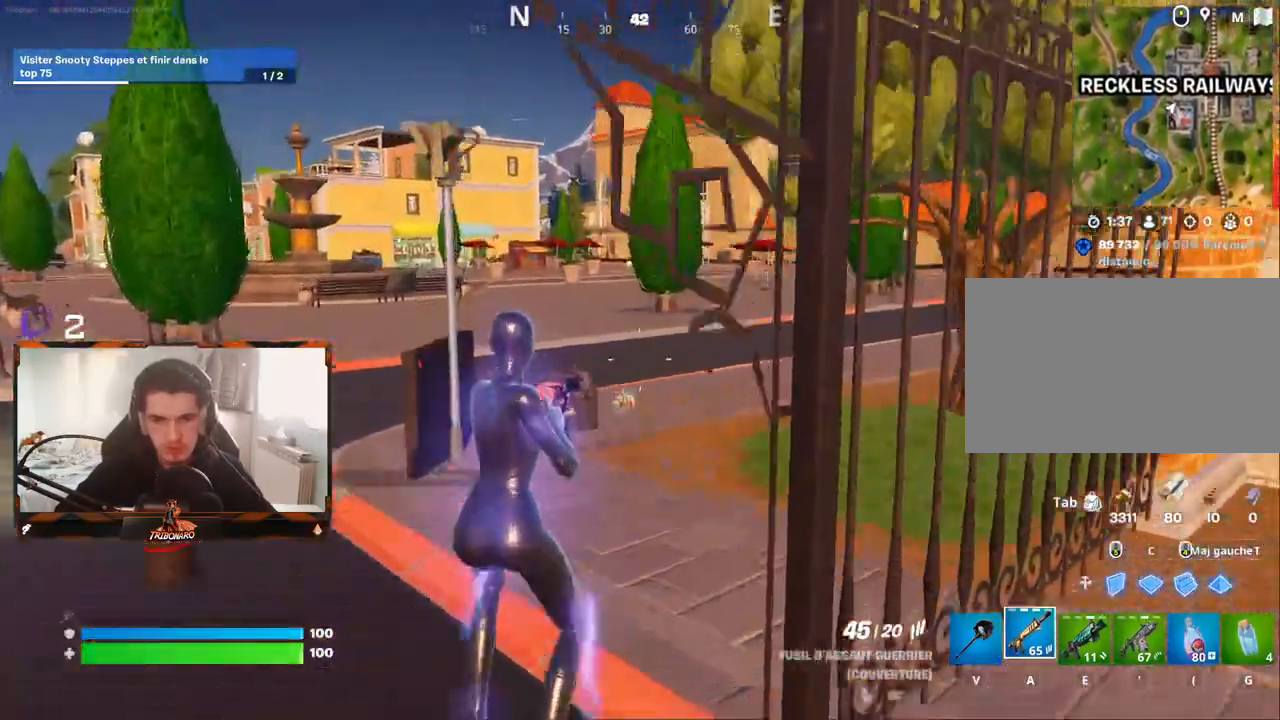
{"keys": ["q", "z"], "mouse": [], "mouse_move": "still", "events": [[67, "space", "up"], [117, "q", "down"]]}
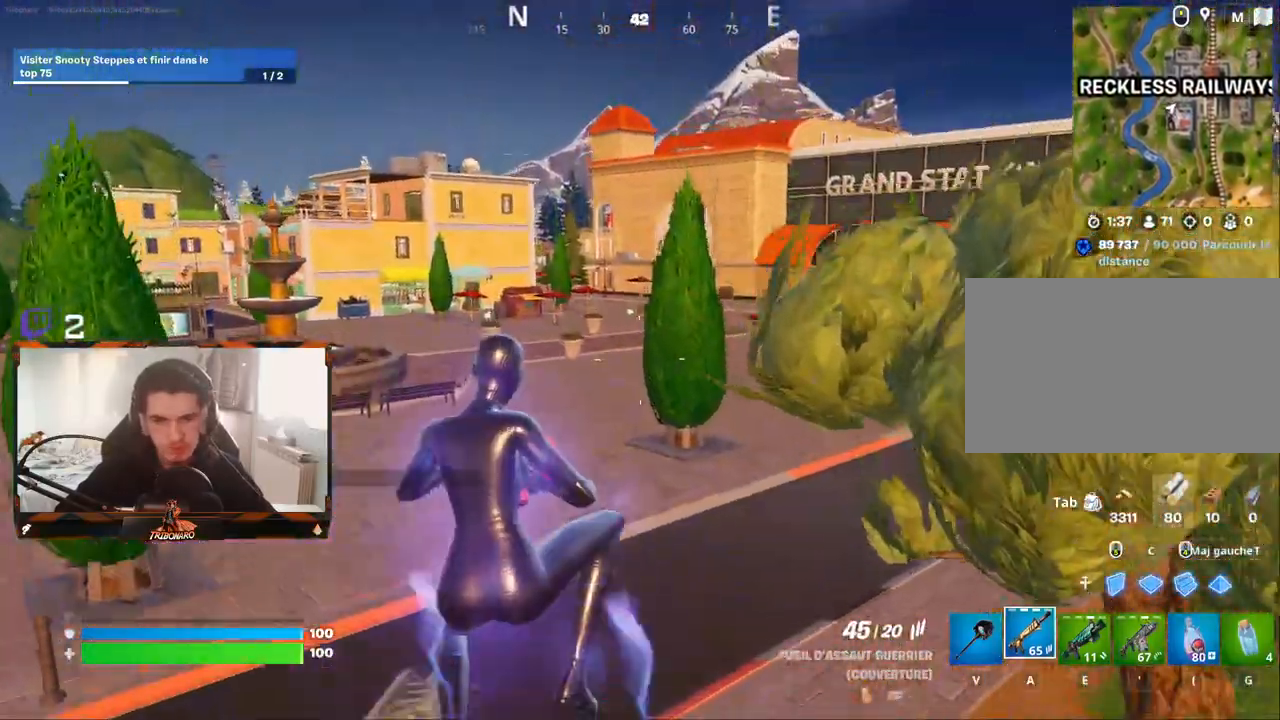
{"keys": ["q", "z"], "mouse": [], "mouse_move": "right", "events": []}
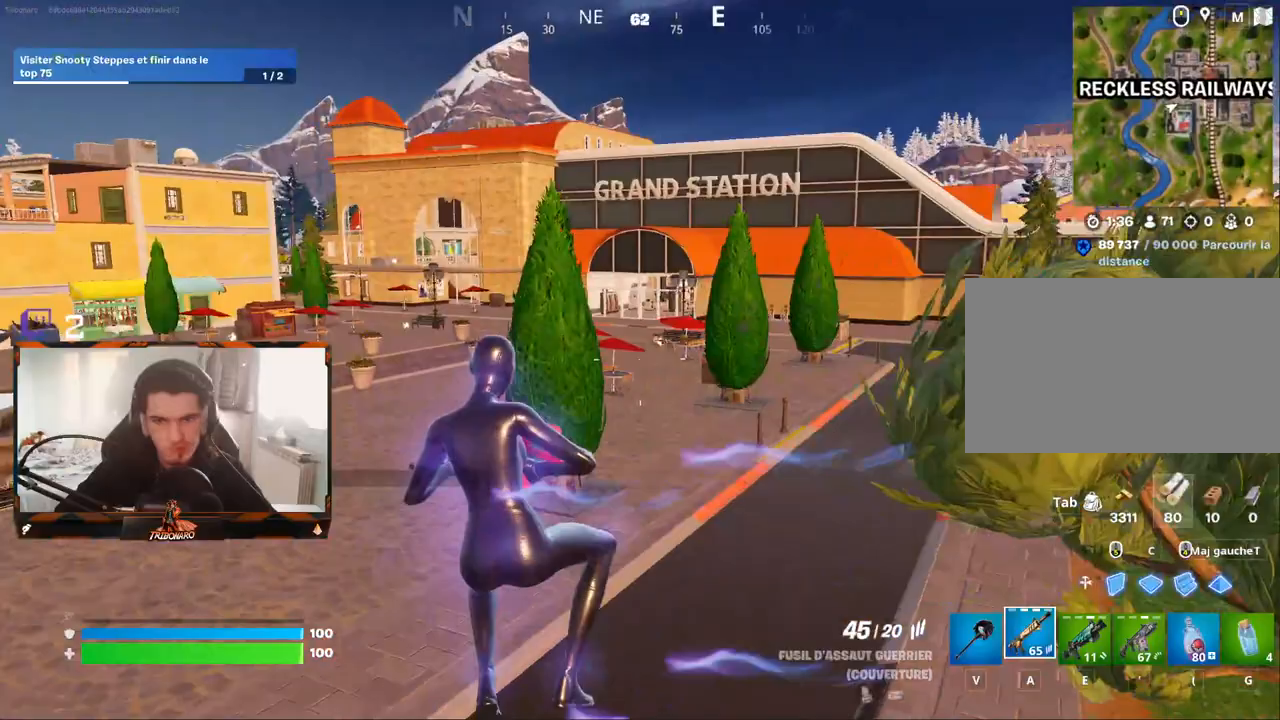
{"keys": ["q", "z"], "mouse": [], "mouse_move": "still", "events": []}
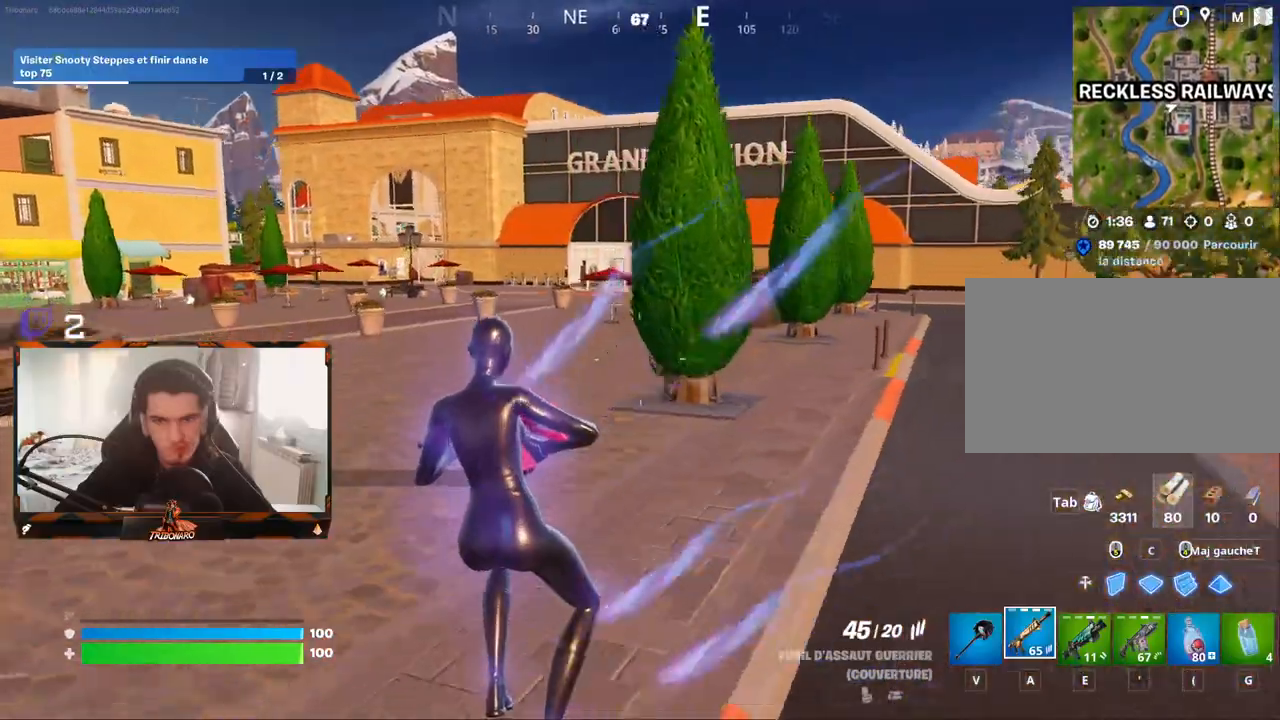
{"keys": ["q", "z"], "mouse": [], "mouse_move": "still", "events": [[267, "space", "down"], [400, "space", "up"]]}
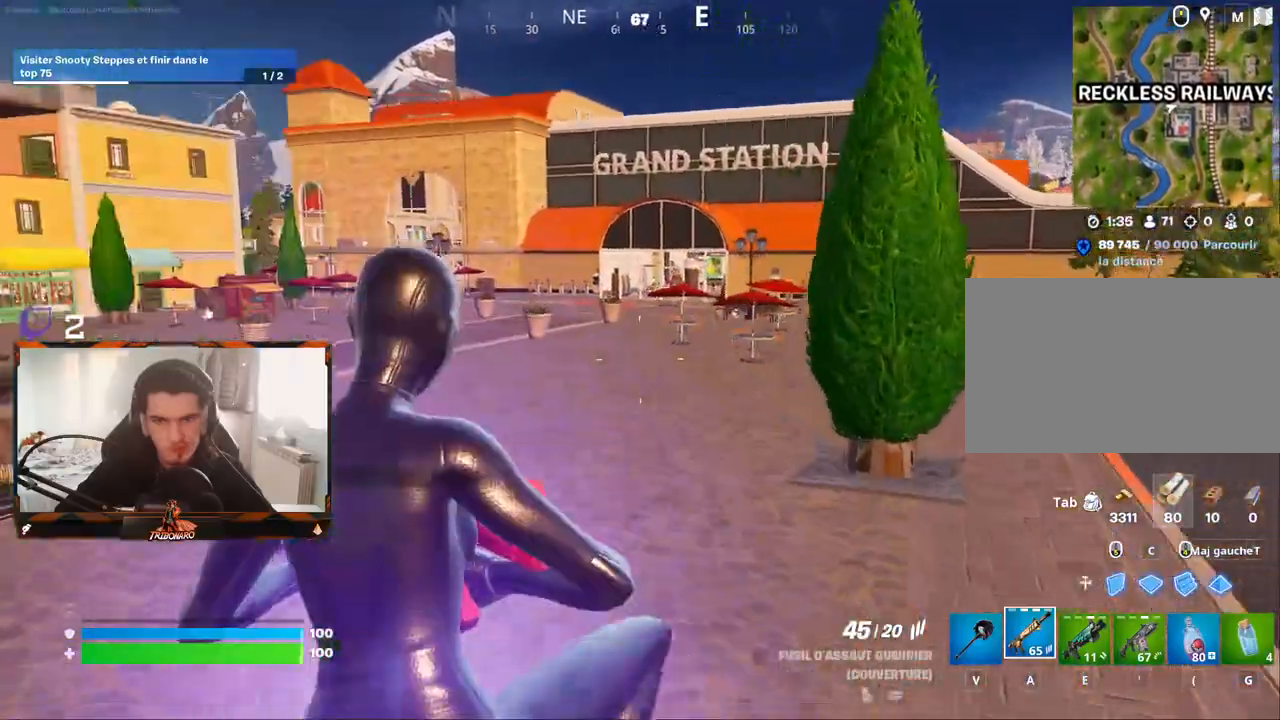
{"keys": ["q", "z"], "mouse": [], "mouse_move": "still", "events": []}
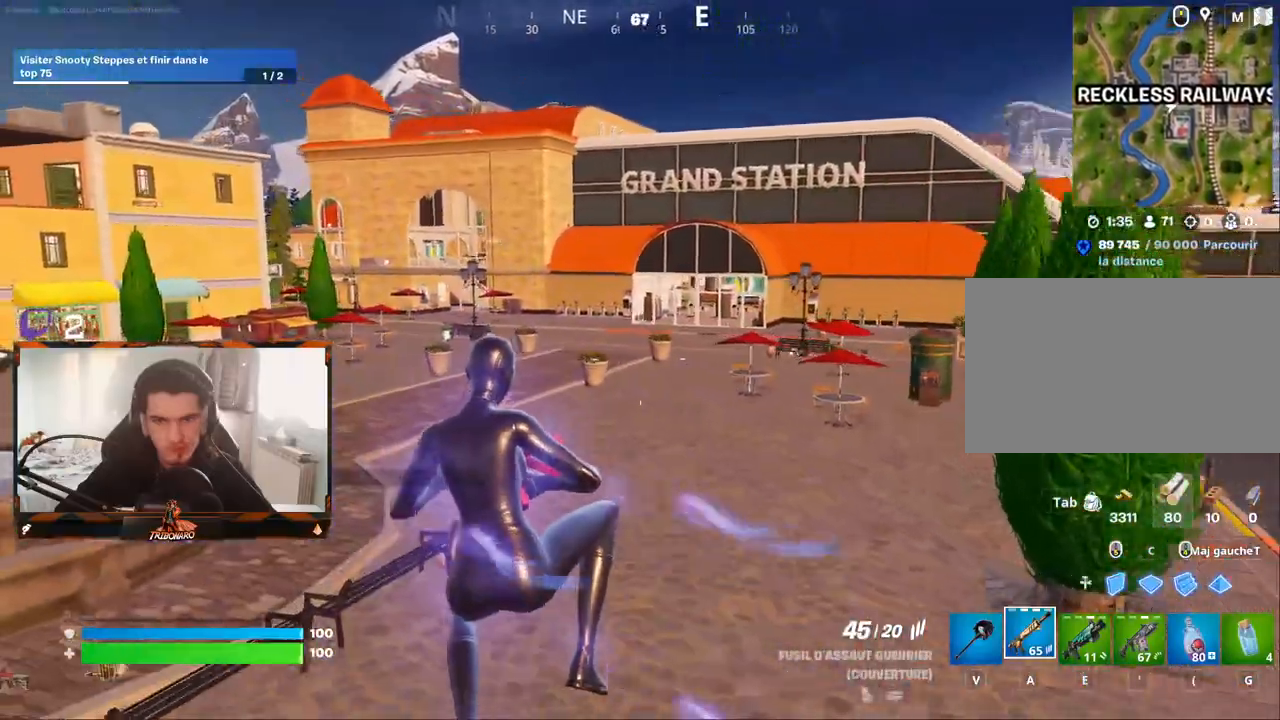
{"keys": ["q", "z"], "mouse": [], "mouse_move": "left", "events": []}
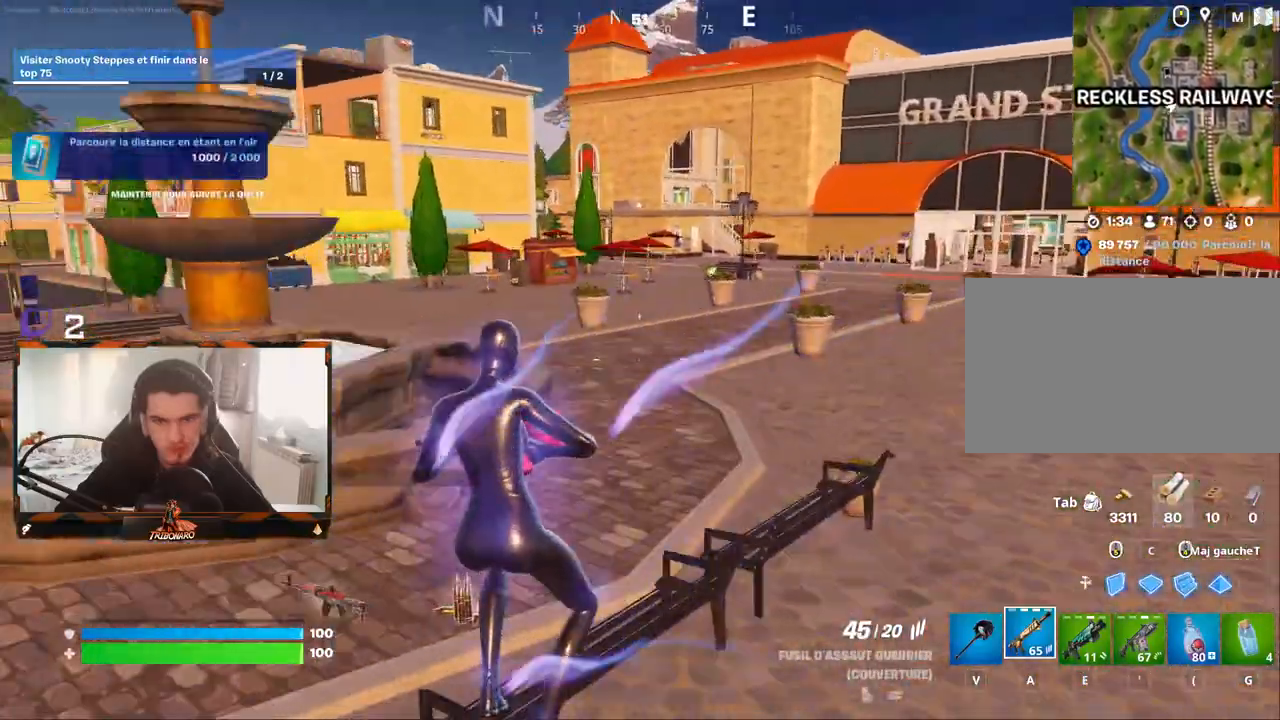
{"keys": ["q", "z"], "mouse": [], "mouse_move": "still", "events": []}
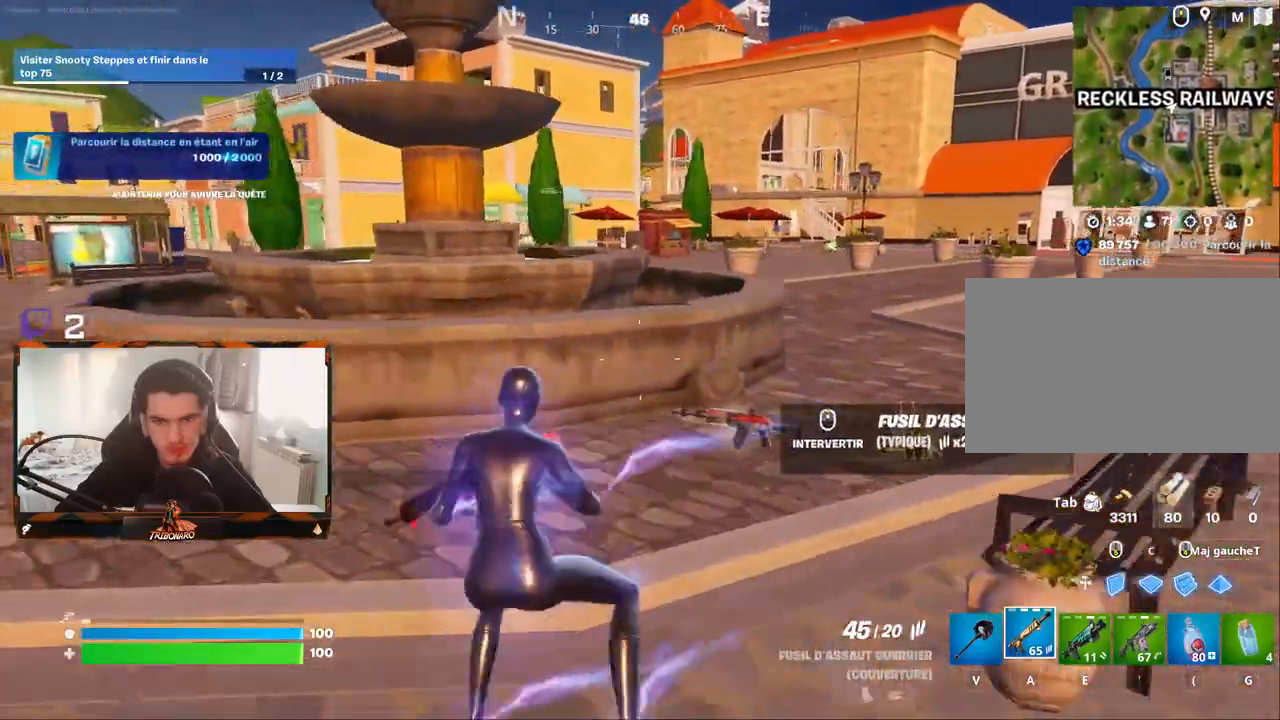
{"keys": ["d", "z"], "mouse": [], "mouse_move": "right", "events": [[133, "q", "up"], [467, "d", "down"]]}
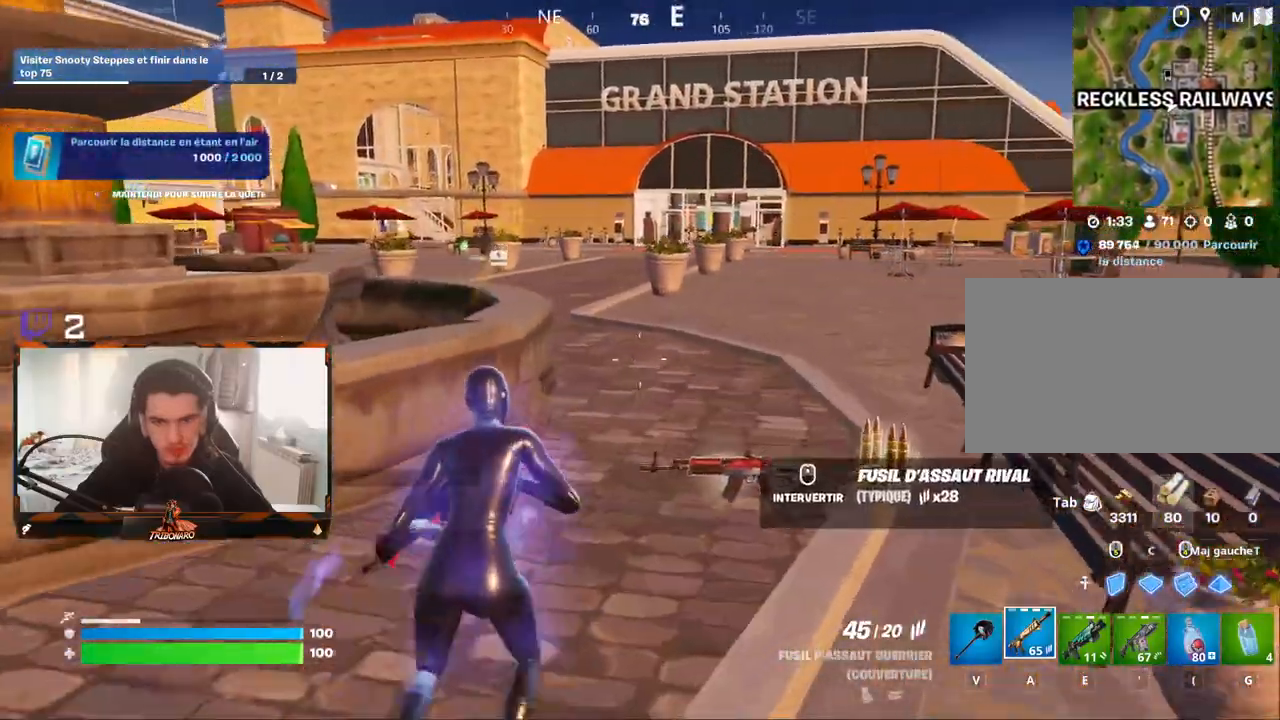
{"keys": ["d", "z"], "mouse": [], "mouse_move": "left", "events": []}
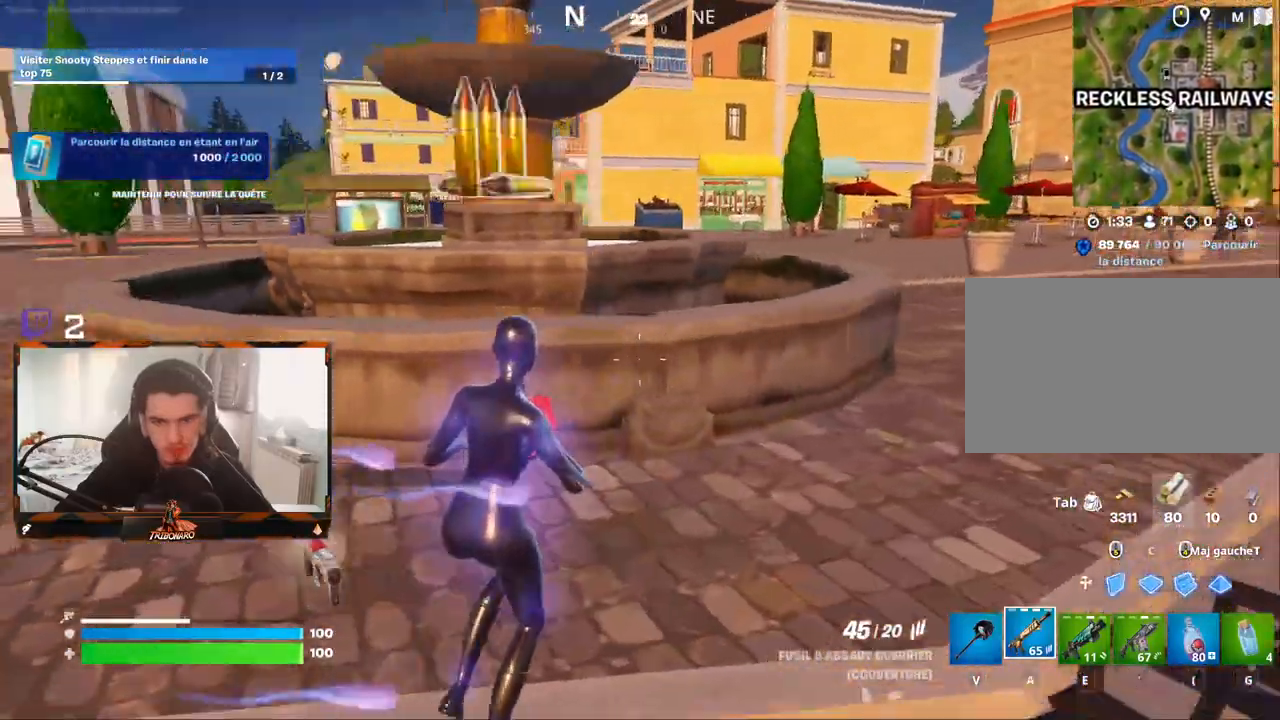
{"keys": ["v", "z"], "mouse": [], "mouse_move": "up-right", "events": [[217, "d", "up"], [300, "d", "down"], [400, "d", "up"], [500, "v", "down"]]}
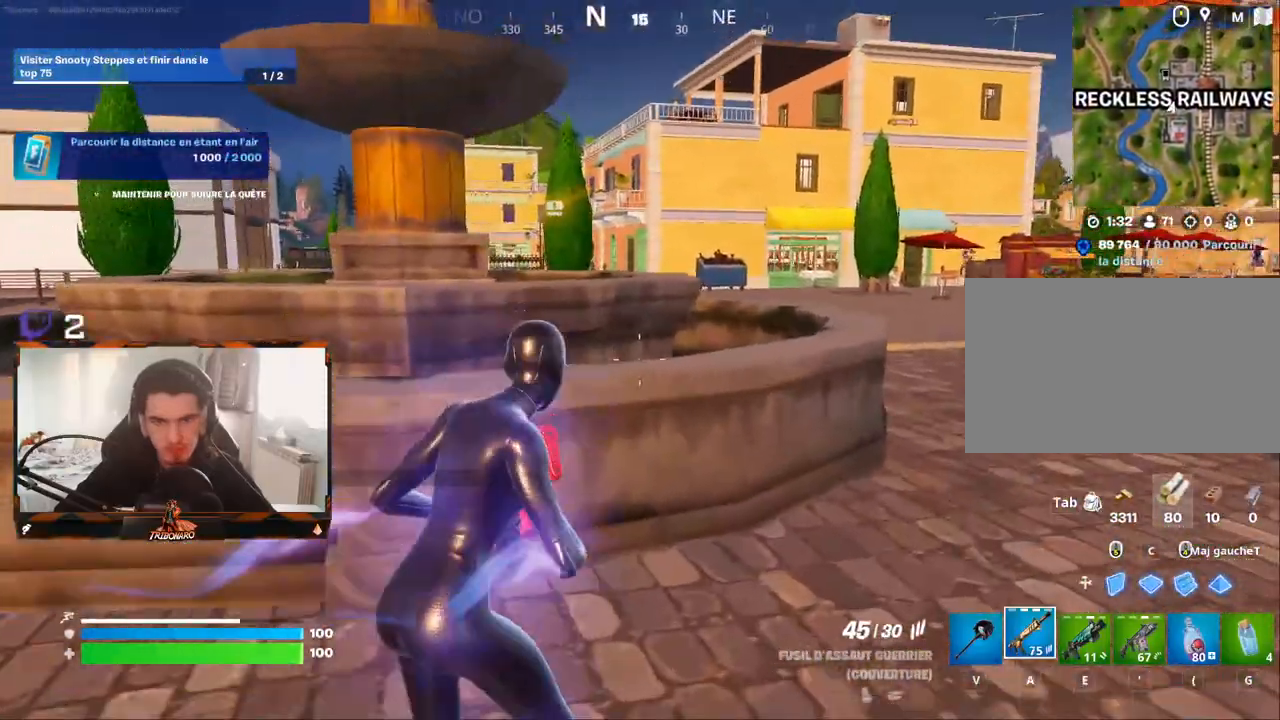
{"keys": ["d"], "mouse": ["left"], "mouse_move": "down-left", "events": [[133, "v", "up"], [233, "d", "down"], [317, "mouse_left", "down"], [467, "z", "up"]]}
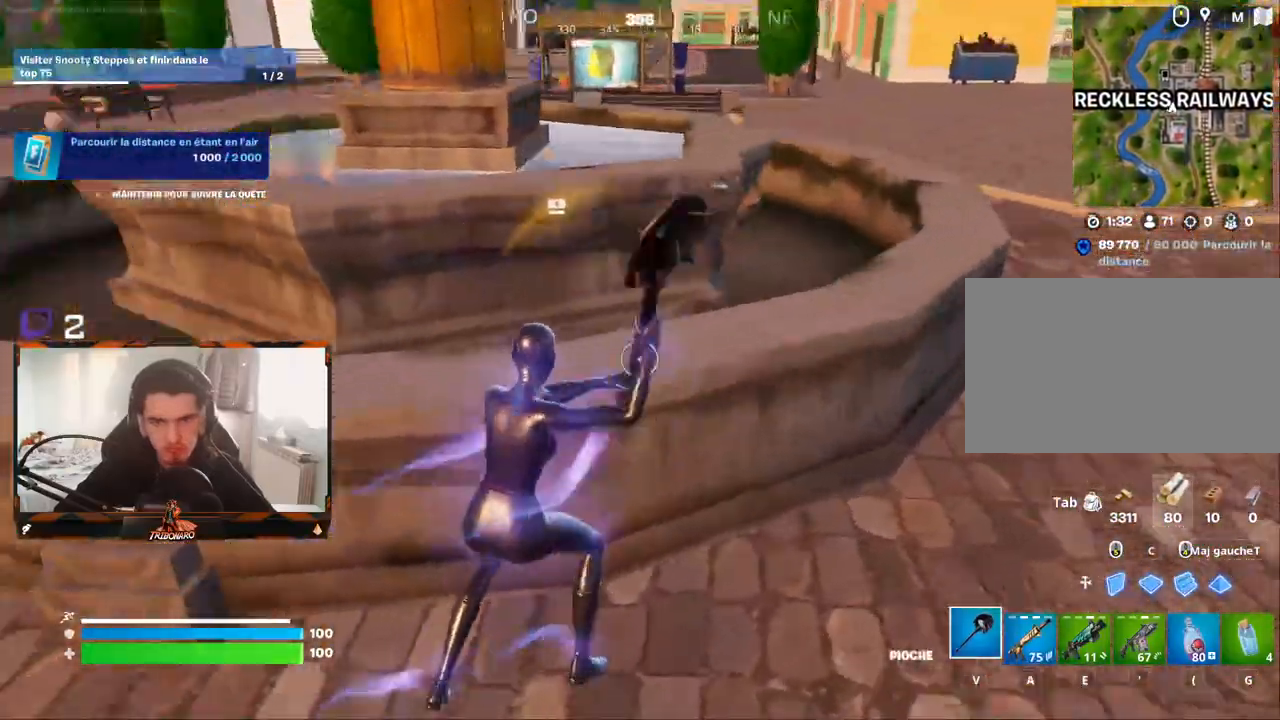
{"keys": ["q"], "mouse": ["left"], "mouse_move": "right", "events": [[50, "d", "up"], [100, "q", "down"]]}
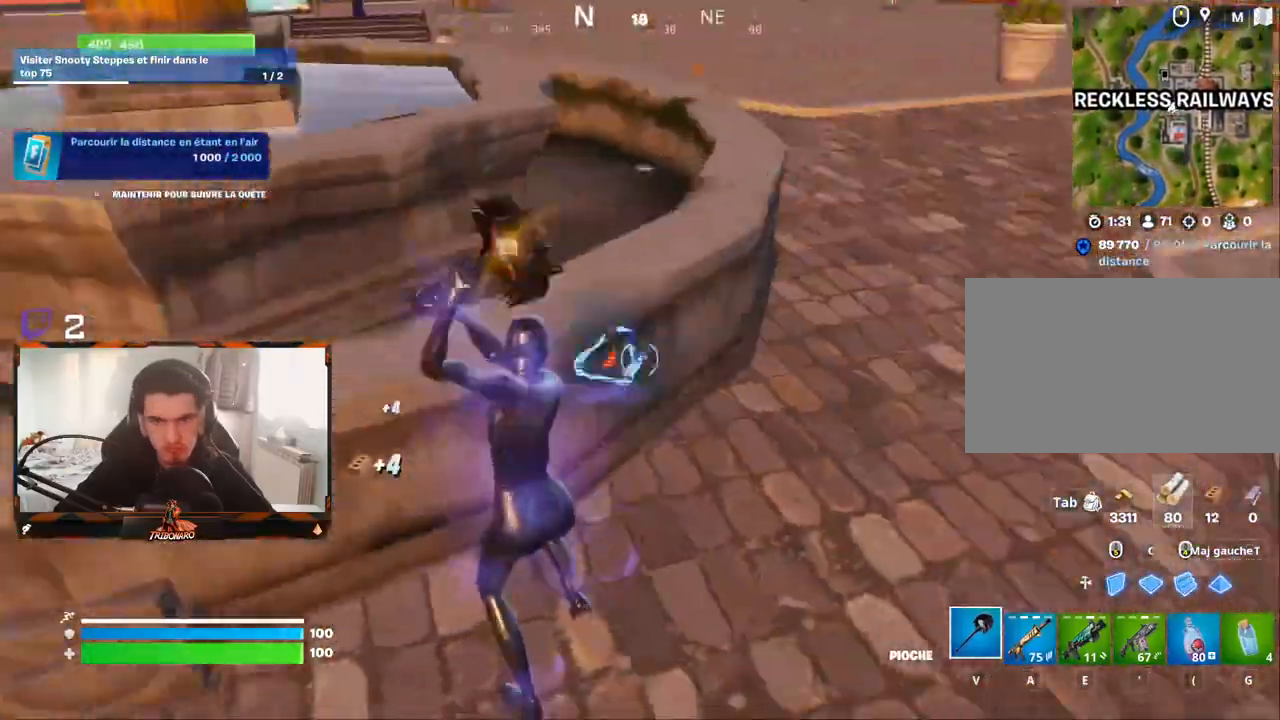
{"keys": ["q", "s"], "mouse": ["left"], "mouse_move": "up-right", "events": [[117, "s", "down"], [300, "q", "up"], [400, "q", "down"]]}
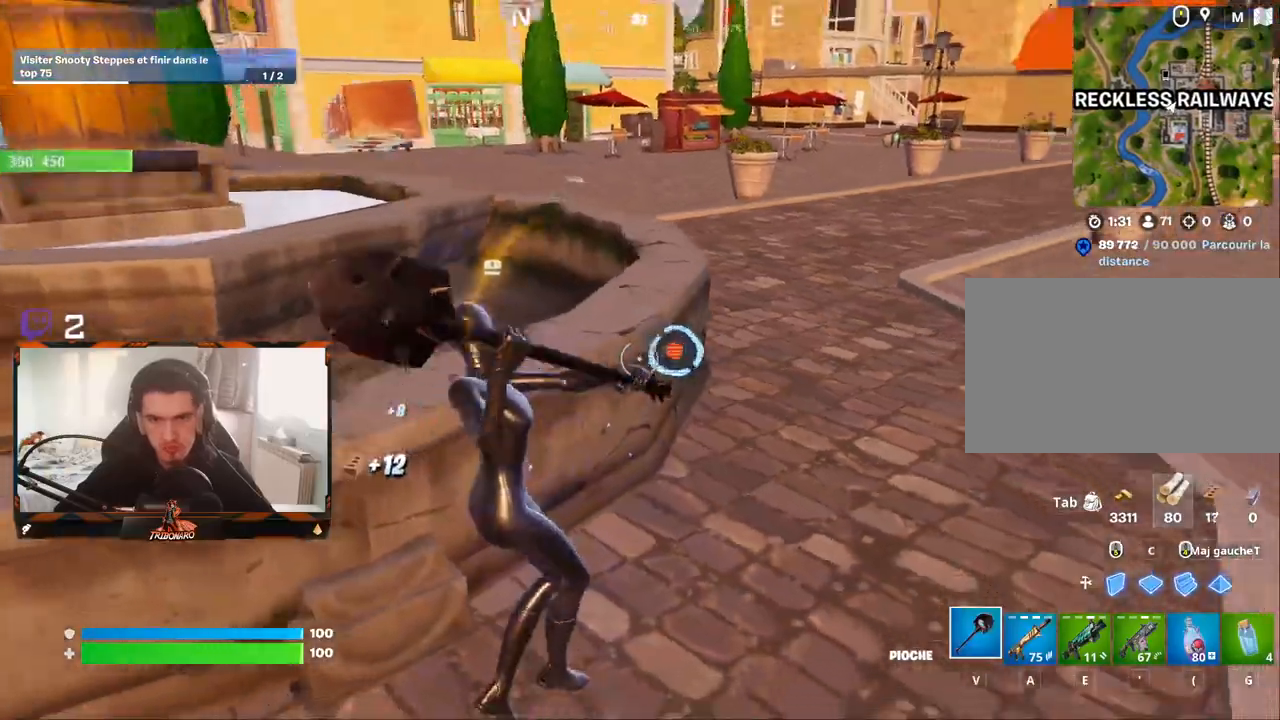
{"keys": ["q", "s"], "mouse": ["left"], "mouse_move": "still", "events": [[233, "q", "up"], [417, "q", "down"]]}
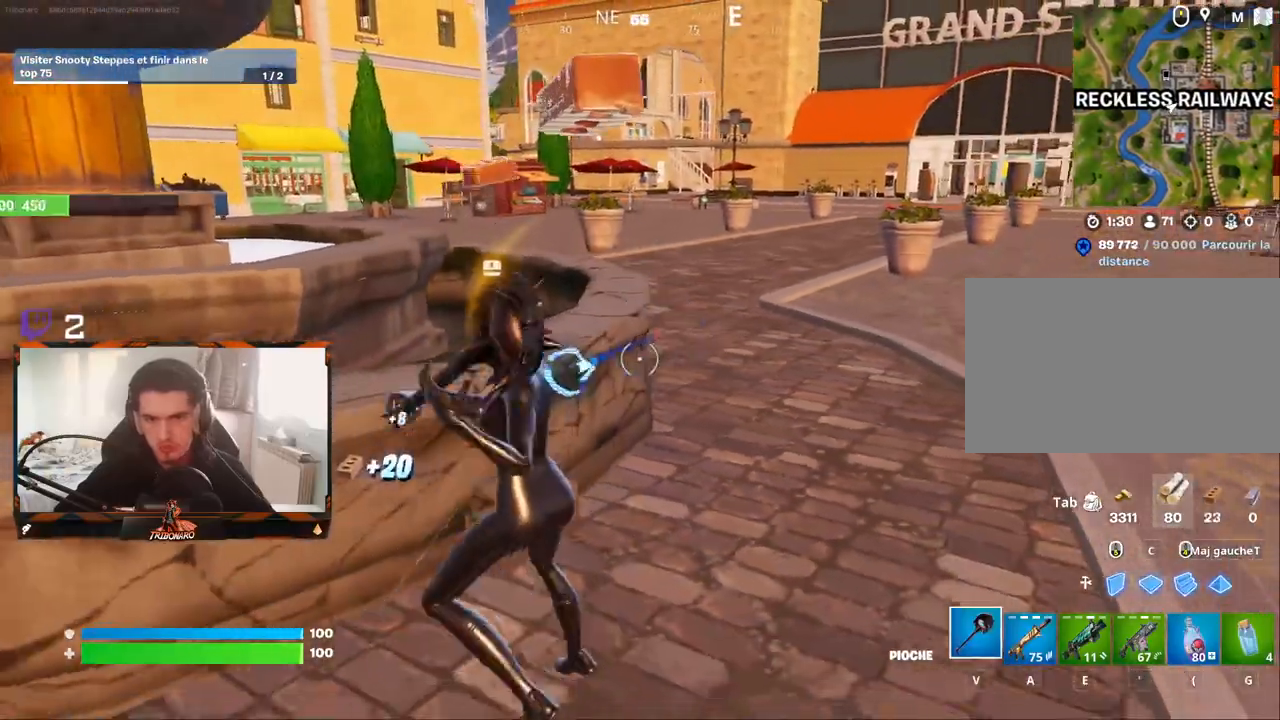
{"keys": ["d", "z"], "mouse": ["left"], "mouse_move": "up-right", "events": [[100, "s", "up"], [250, "z", "down"], [283, "q", "up"], [383, "d", "down"]]}
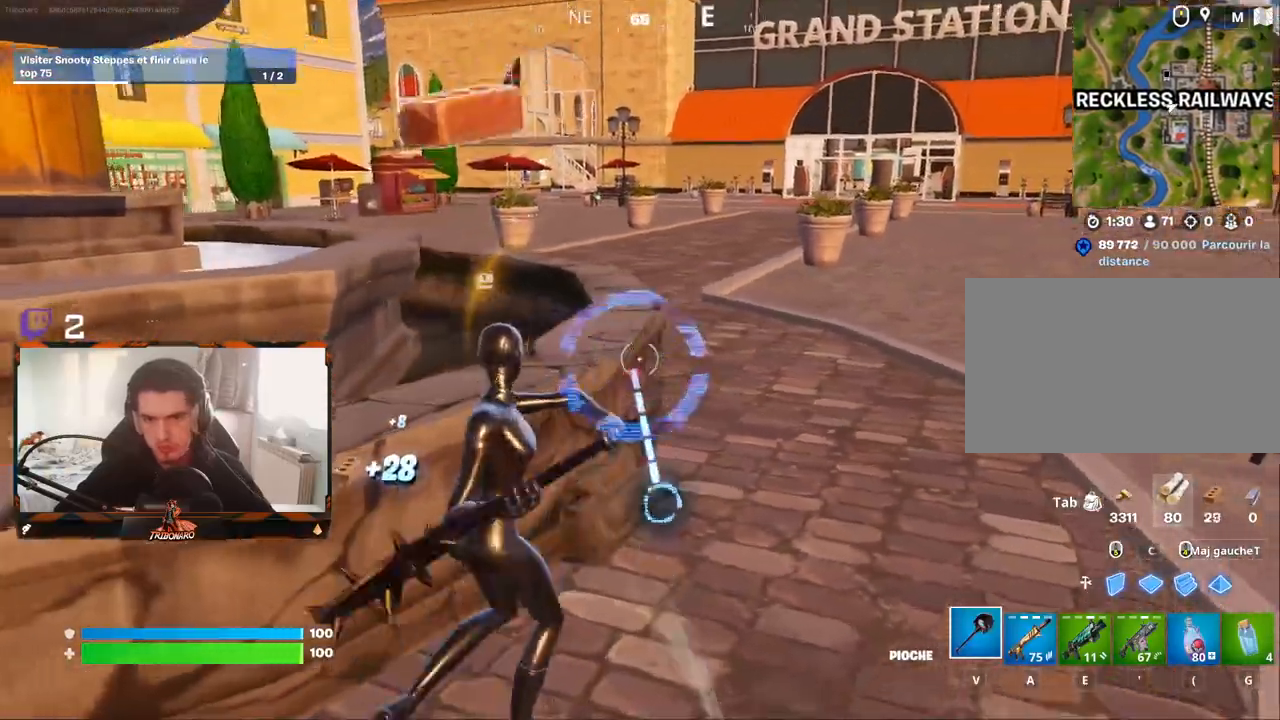
{"keys": ["q"], "mouse": ["left"], "events": [[17, "d", "up"], [67, "d", "down"], [217, "z", "up"], [350, "d", "up"], [350, "s", "down"], [400, "q", "down"], [500, "s", "up"]]}
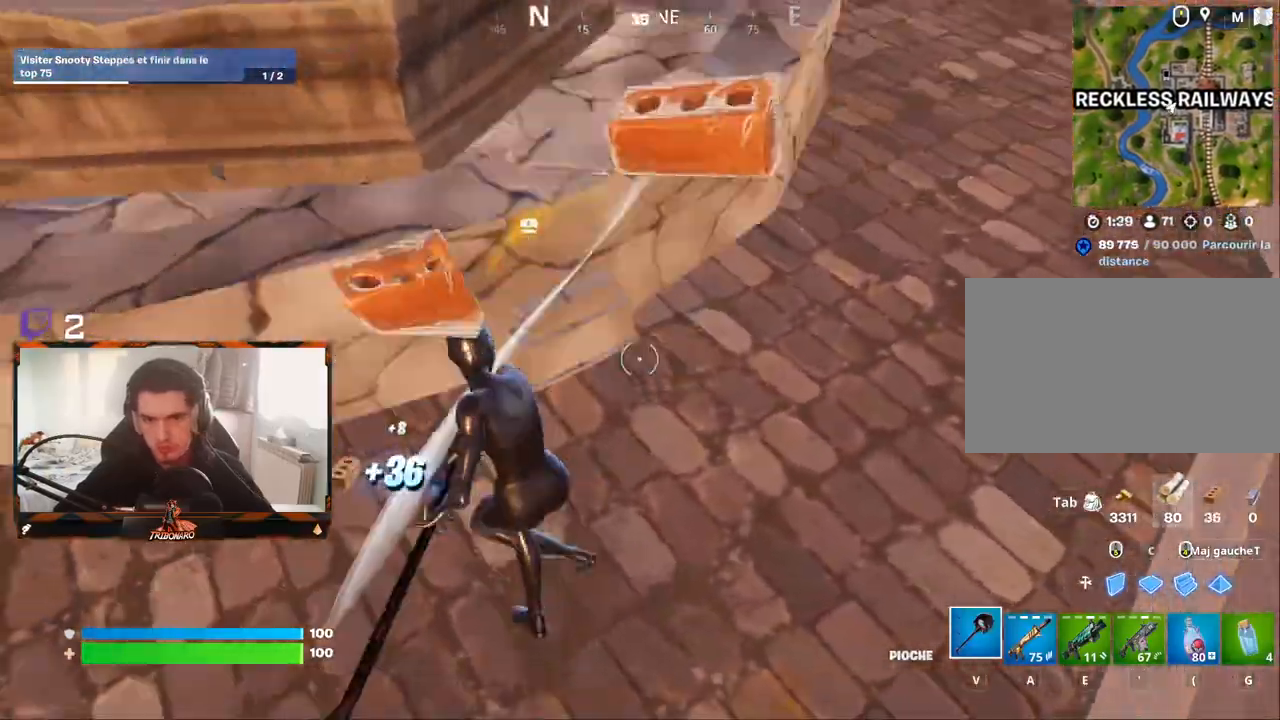
{"keys": ["q", "z"], "mouse": [], "mouse_move": "up-left", "events": [[133, "z", "down"], [317, "mouse_left", "up"]]}
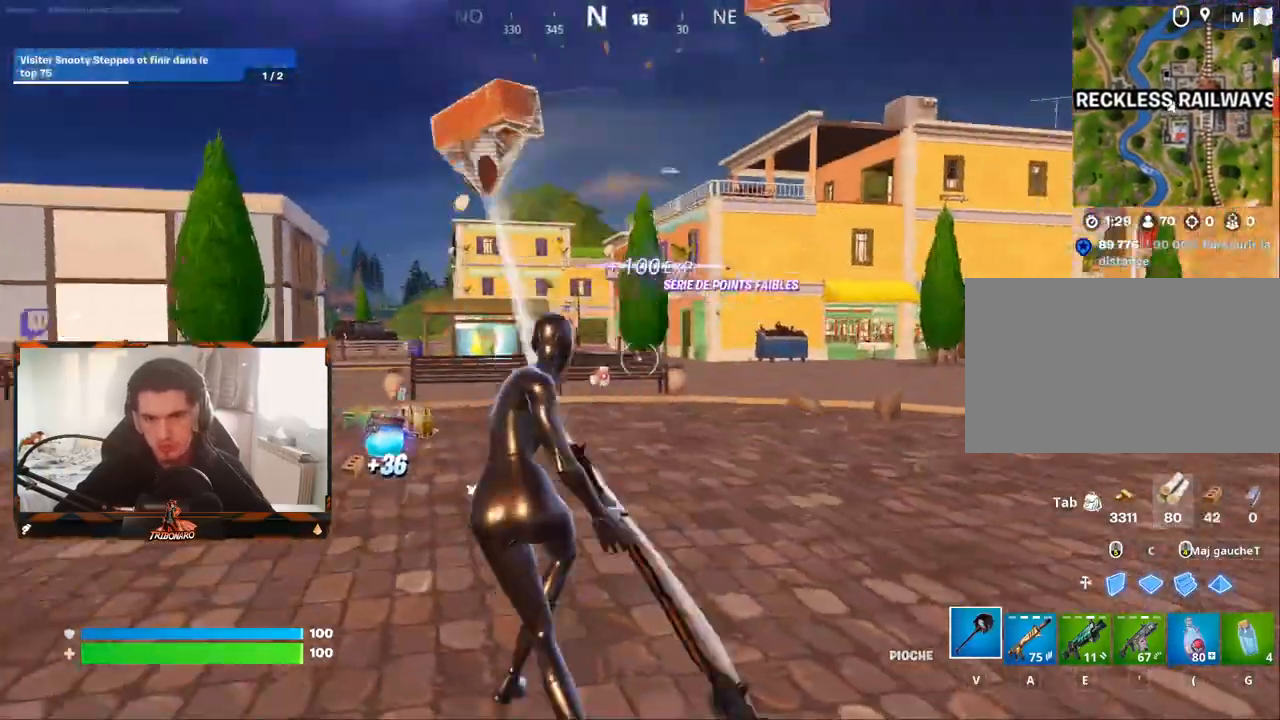
{"keys": ["z"], "mouse": [], "mouse_move": "down-right", "events": [[100, "x", "down"], [250, "x", "up"], [283, "q", "up"]]}
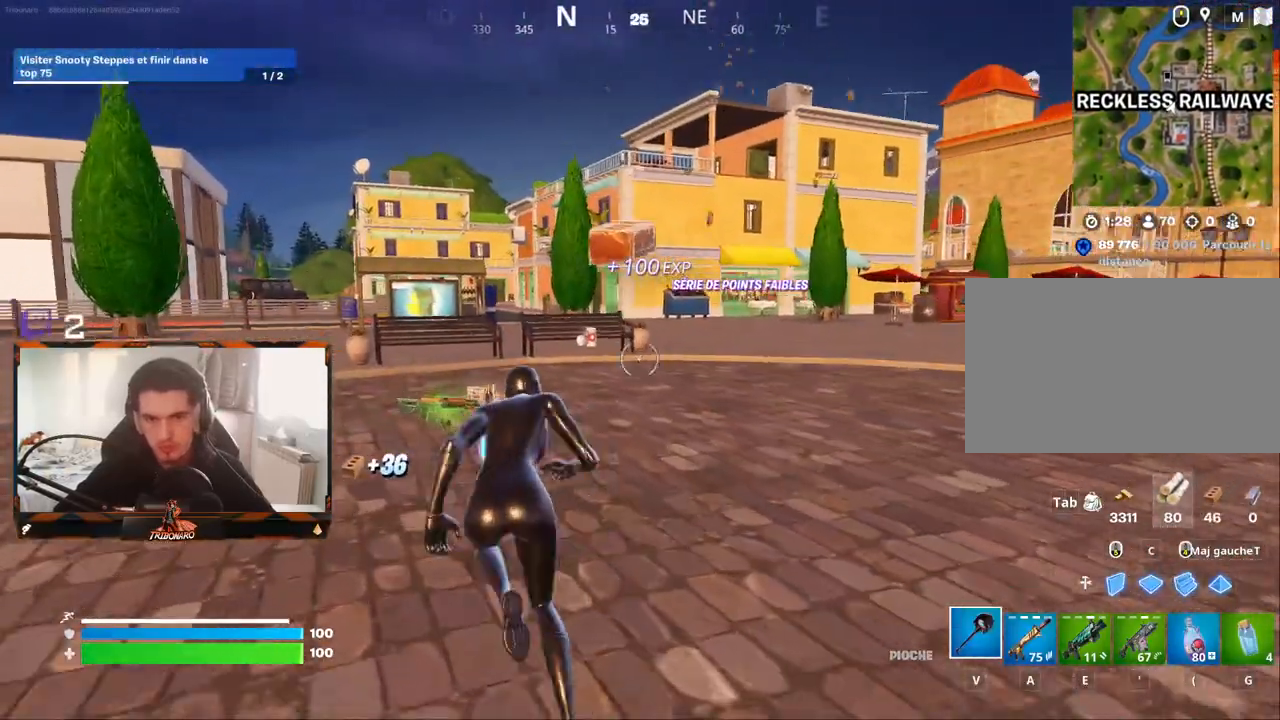
{"keys": ["q", "z"], "mouse": [], "mouse_move": "still", "events": [[117, "q", "down"], [217, "q", "up"], [450, "q", "down"]]}
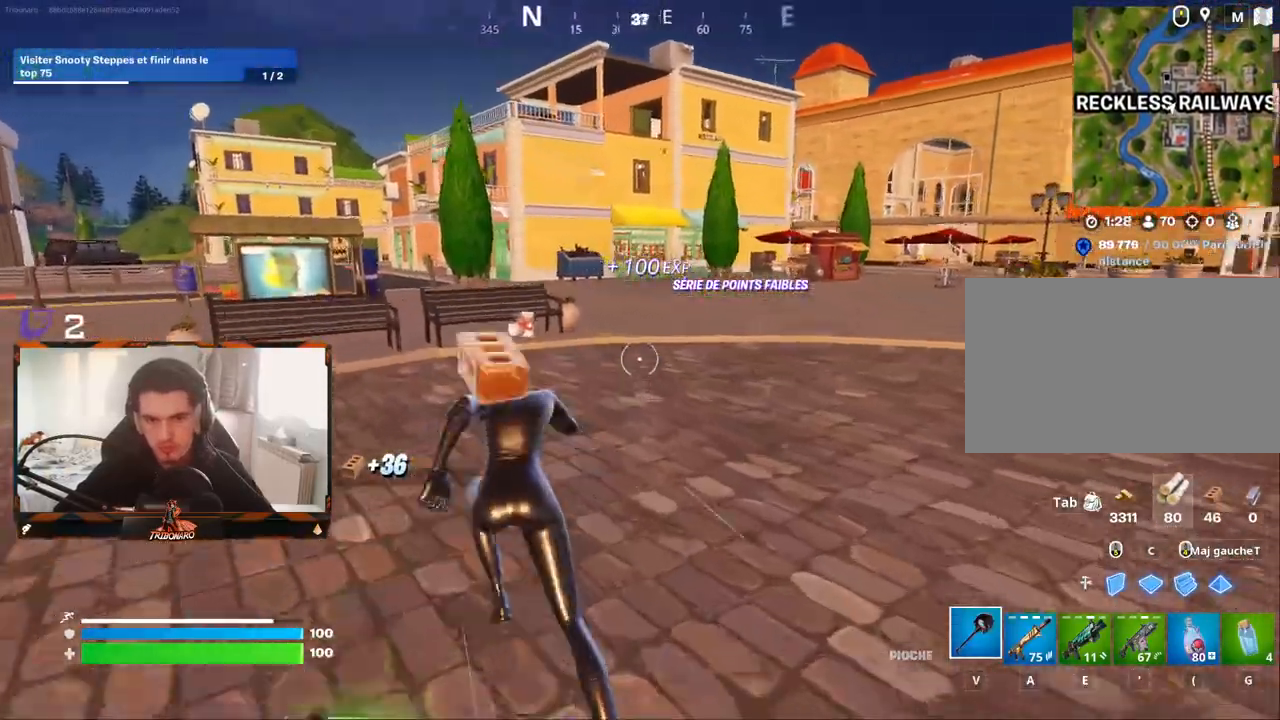
{"keys": ["q", "z"], "mouse": [], "mouse_move": "still", "events": [[367, "x", "down"], [467, "x", "up"]]}
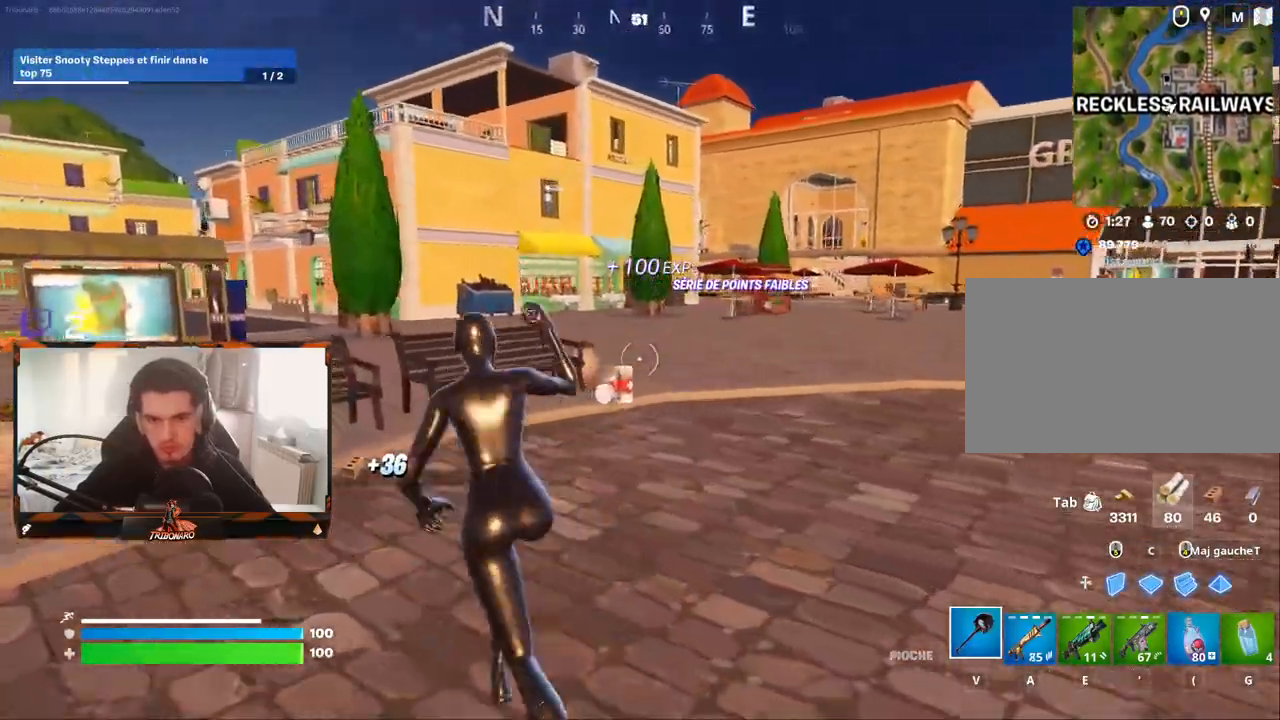
{"keys": ["q", "z"], "mouse": [], "mouse_move": "right", "events": [[250, "space", "down"], [383, "space", "up"]]}
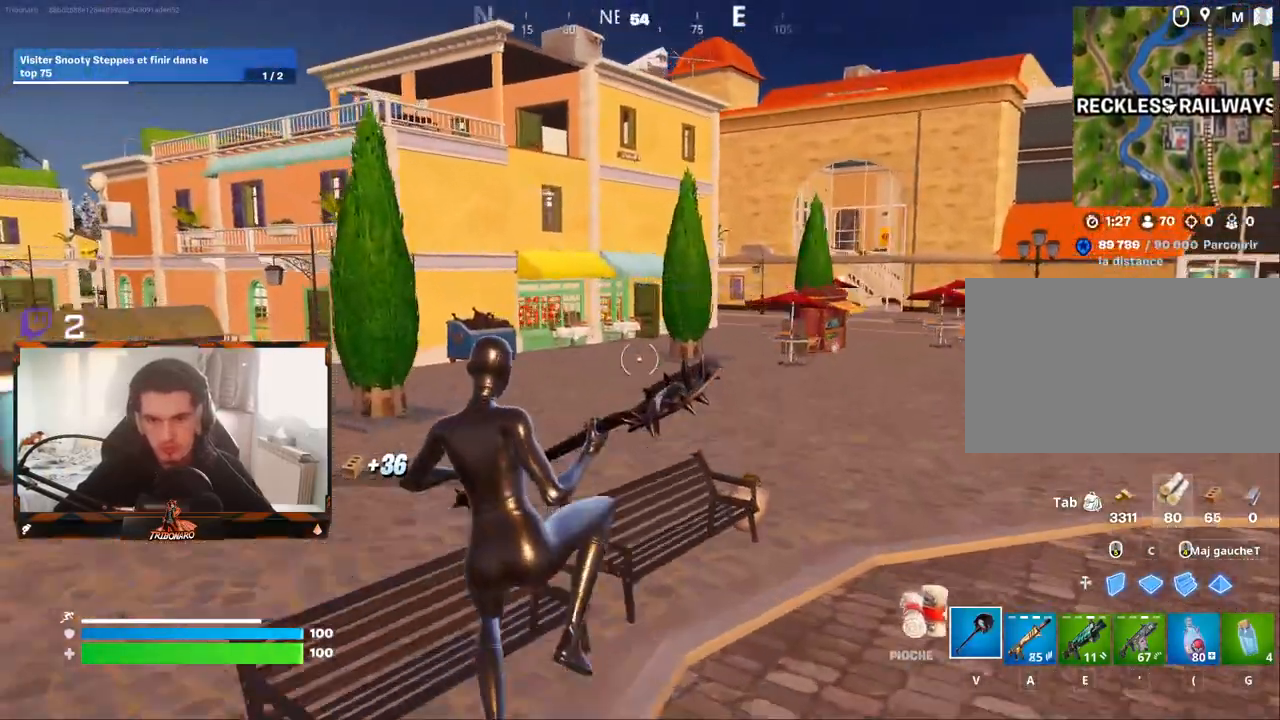
{"keys": ["q", "z"], "mouse": [], "mouse_move": "still", "events": []}
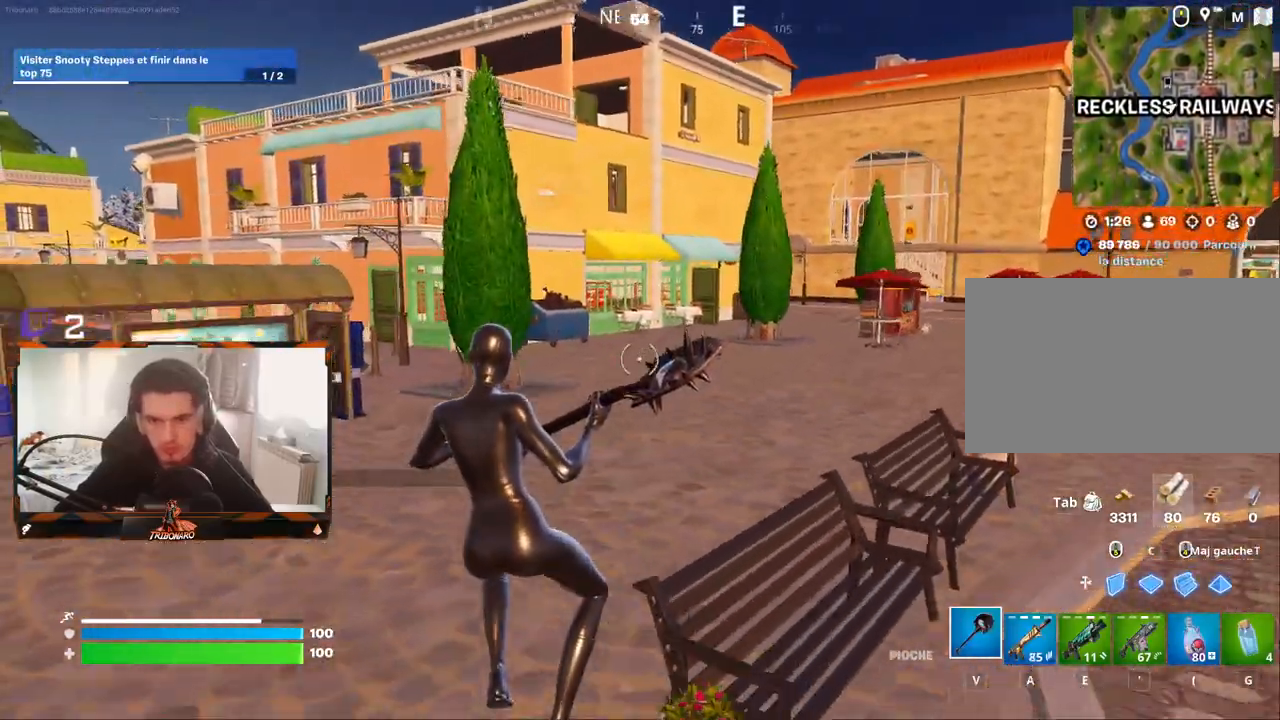
{"keys": ["z"], "mouse": [], "mouse_move": "still", "events": [[417, "q", "up"]]}